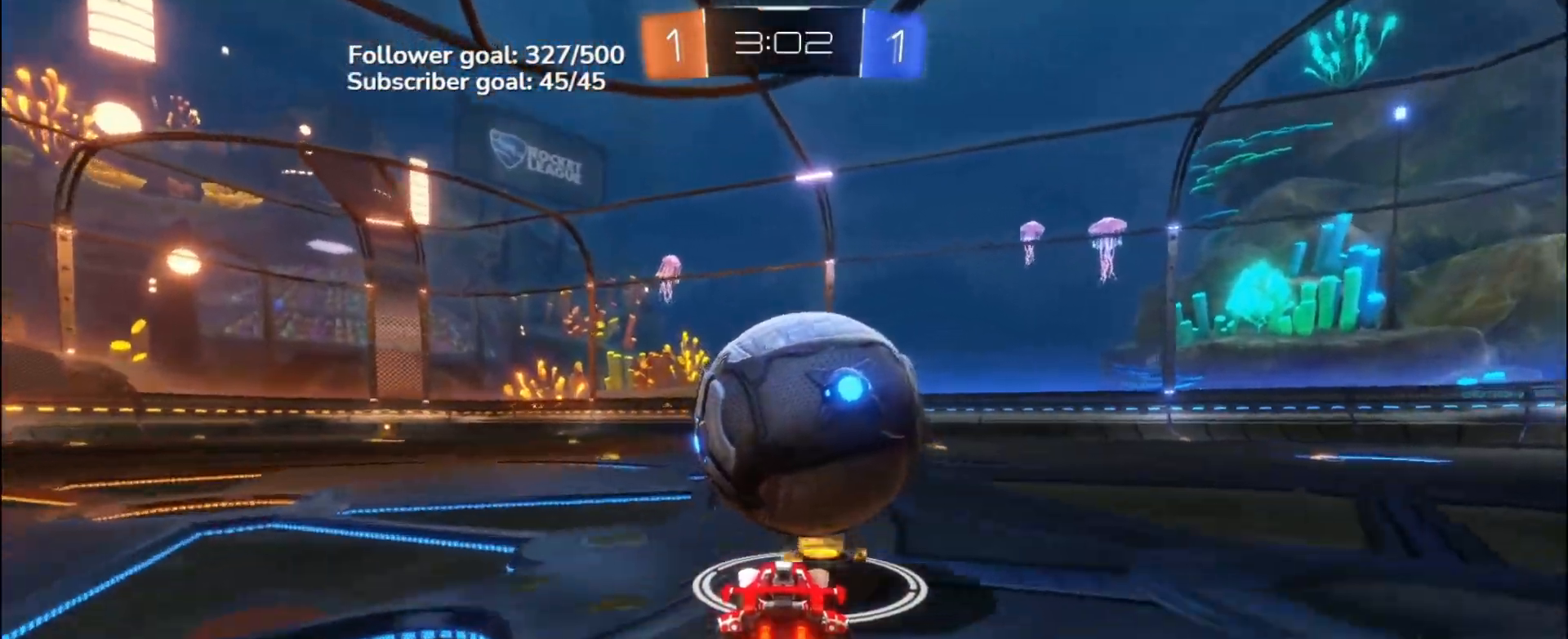
Gameplay with a controller (Xbox layout); each line is a JSON object with the inputs held at the frame after it. "events" lists button and stick changes between this image and that frame as [ms after this image, input, new state], when the widget could be followed in between. Not read: right_stick.
{"buttons": ["B", "R2"], "left_stick": "center", "events": [[33, "B", "down"], [150, "left_stick", "left"], [217, "left_stick", "center"]]}
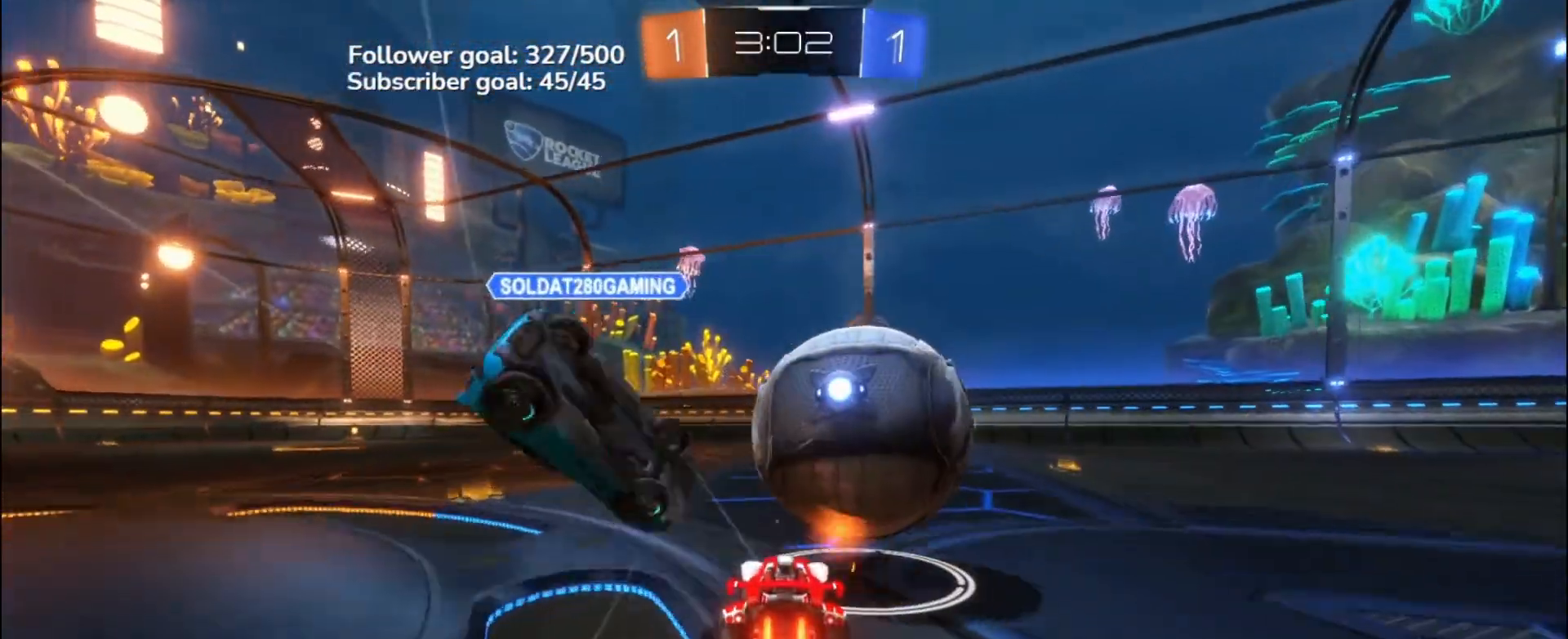
{"buttons": ["R2"], "left_stick": "center", "events": [[217, "B", "up"]]}
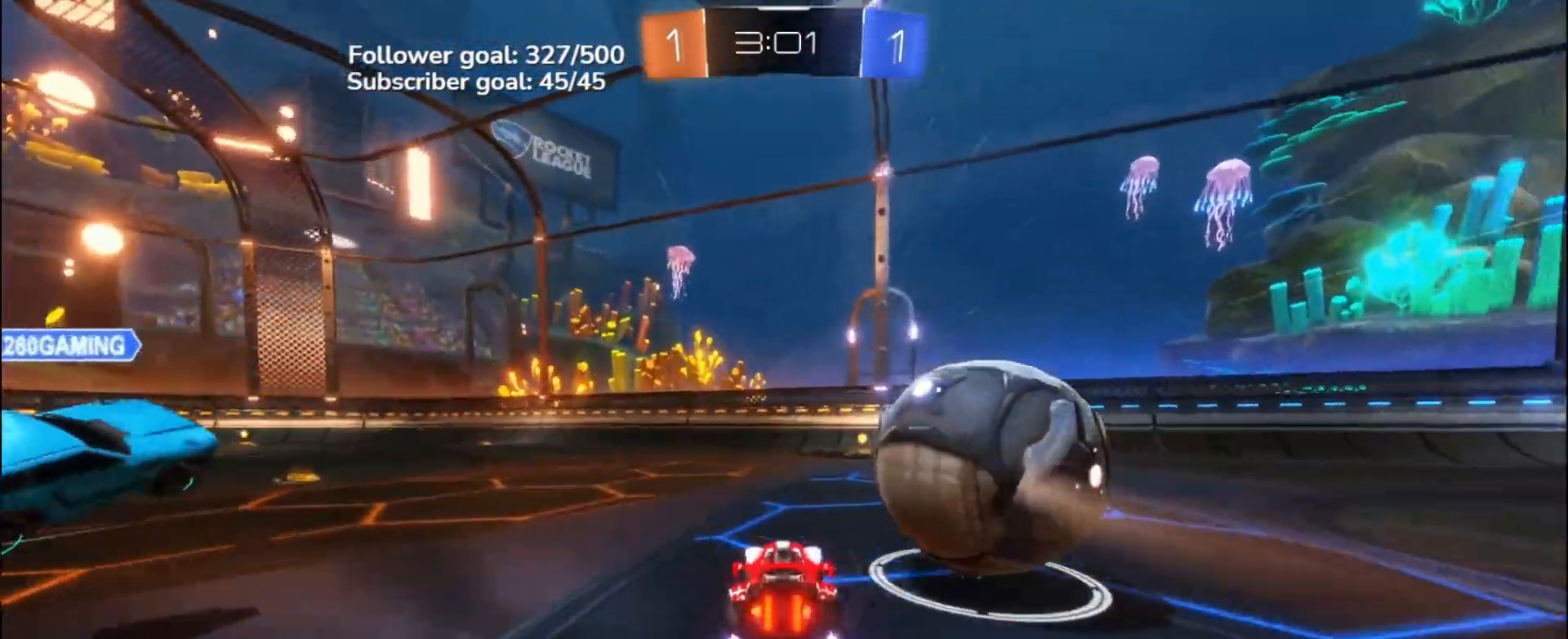
{"buttons": [], "left_stick": "left", "events": [[17, "left_stick", "right"], [250, "left_stick", "center"], [317, "R2", "up"], [367, "left_stick", "left"]]}
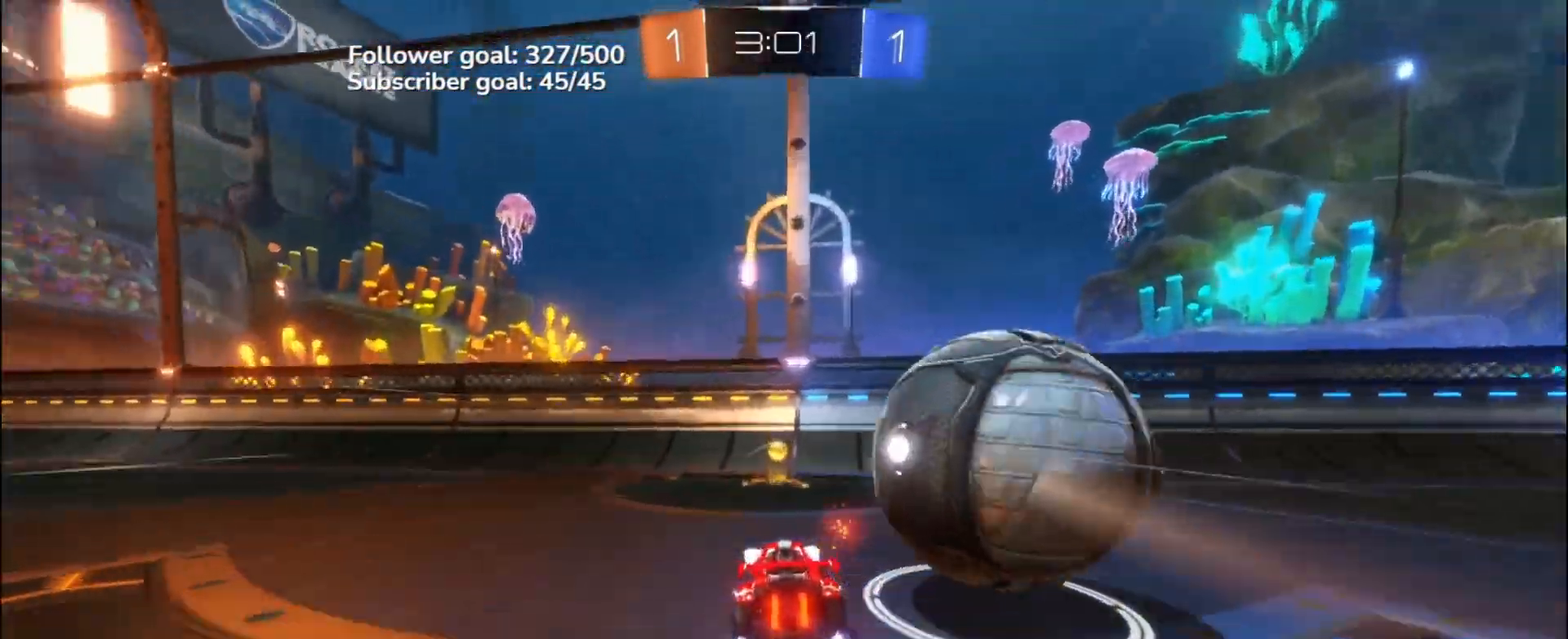
{"buttons": ["R2"], "left_stick": "center", "events": [[67, "left_stick", "center"], [133, "Y", "down"], [233, "Y", "up"], [267, "left_stick", "right"], [283, "L2", "down"], [417, "R2", "down"], [433, "L2", "up"], [500, "left_stick", "center"]]}
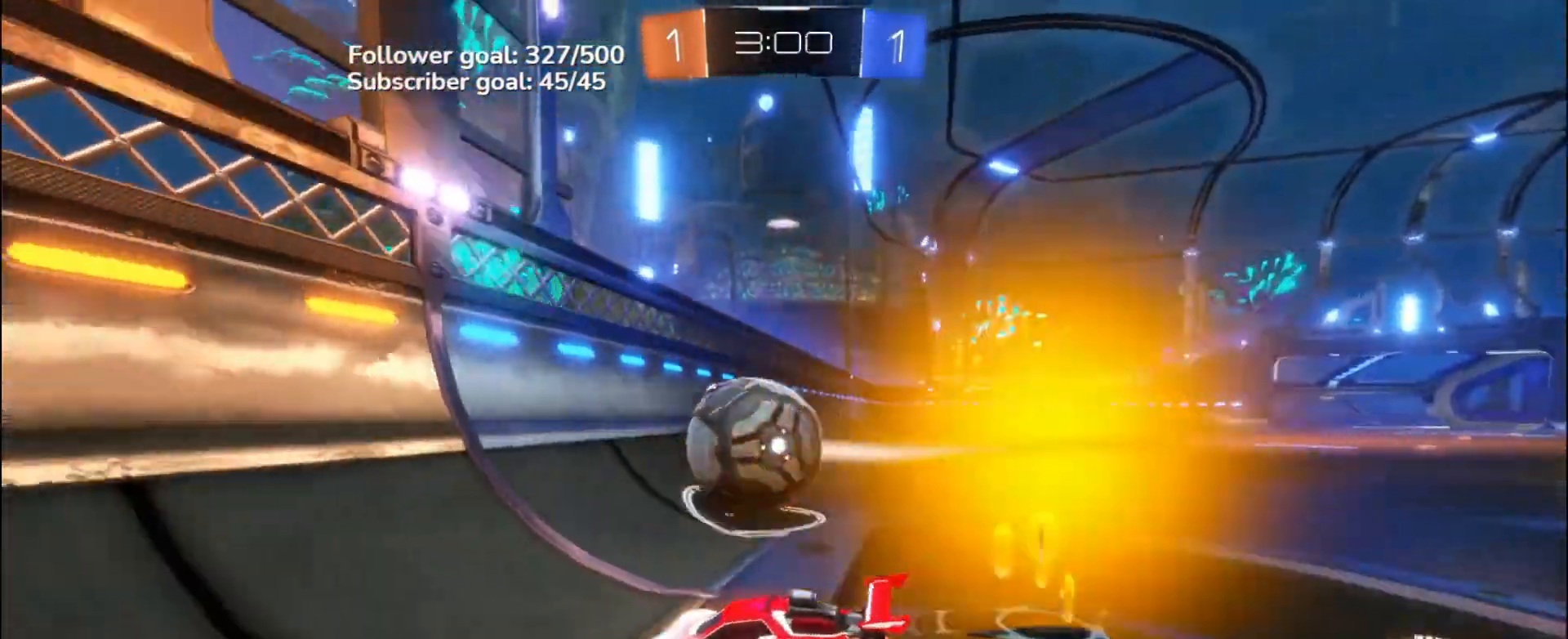
{"buttons": ["R2"], "left_stick": "right", "events": [[100, "left_stick", "right"]]}
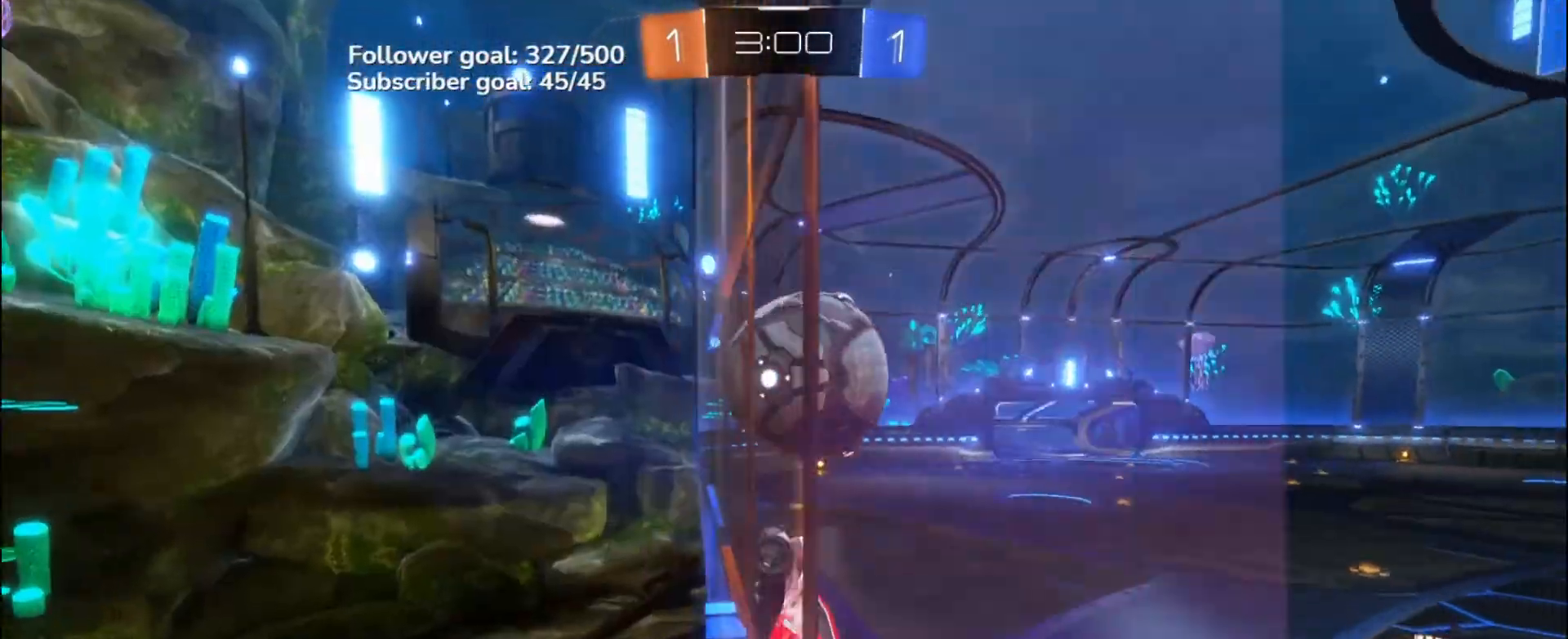
{"buttons": ["L1"], "left_stick": "down-right", "events": [[100, "left_stick", "center"], [183, "left_stick", "left"], [317, "A", "down"], [317, "L1", "down"], [350, "left_stick", "down"], [417, "A", "up"], [450, "R2", "up"], [500, "left_stick", "down-right"]]}
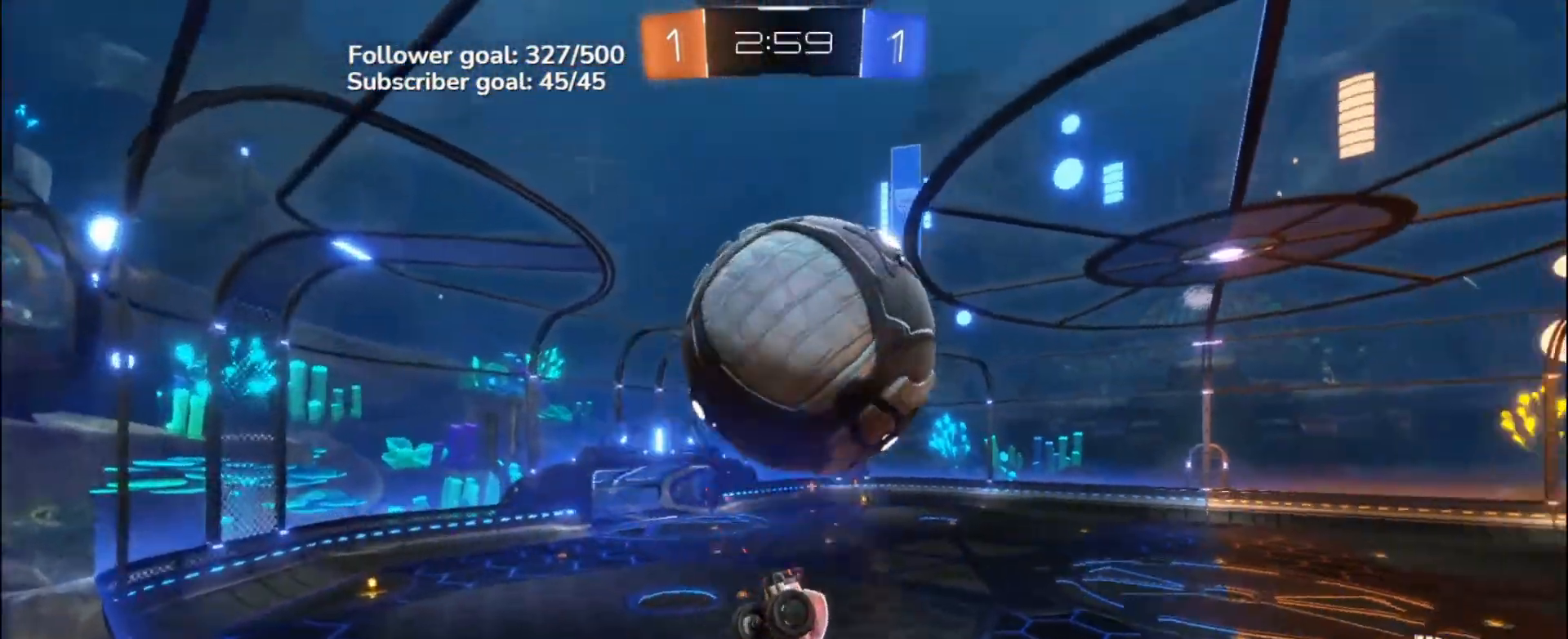
{"buttons": ["B", "L1"], "left_stick": "down", "events": [[117, "left_stick", "right"], [267, "B", "down"], [333, "left_stick", "down"]]}
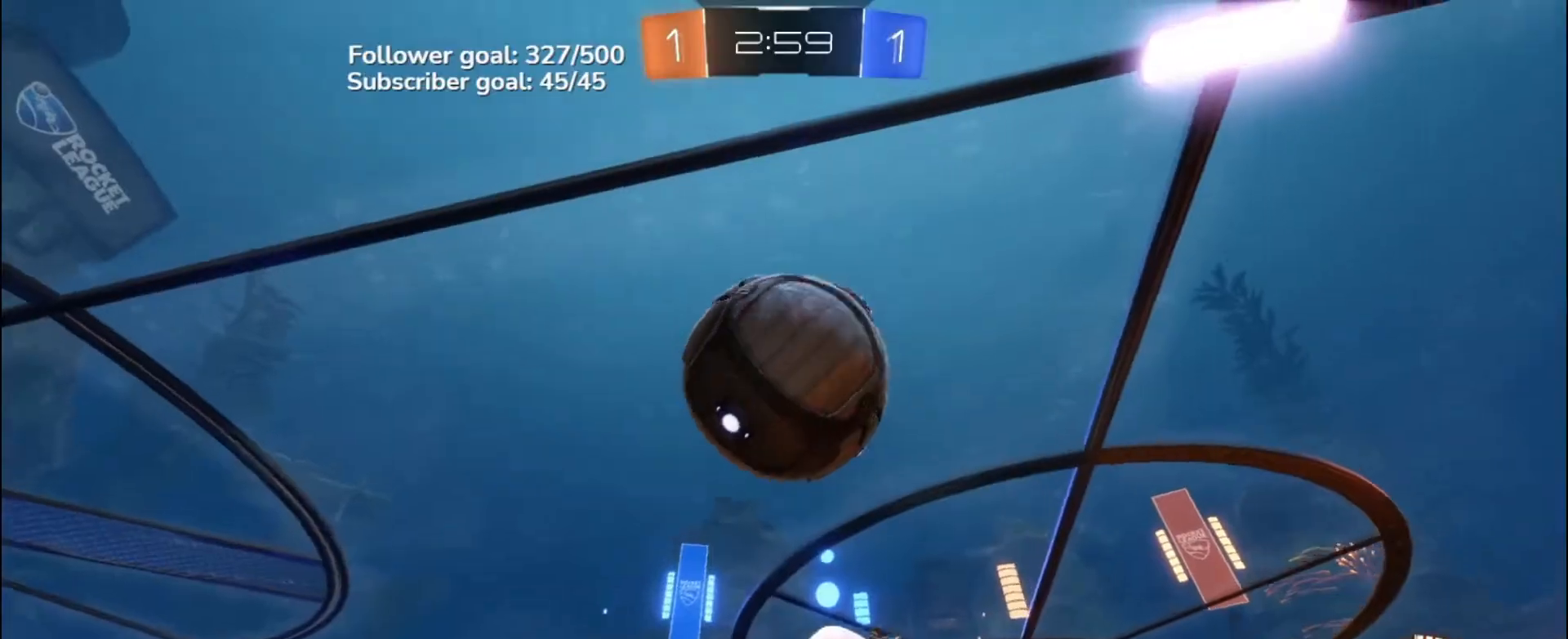
{"buttons": ["B", "L1"], "left_stick": "up", "events": [[200, "B", "up"], [233, "left_stick", "down-right"], [383, "B", "down"], [483, "left_stick", "up"]]}
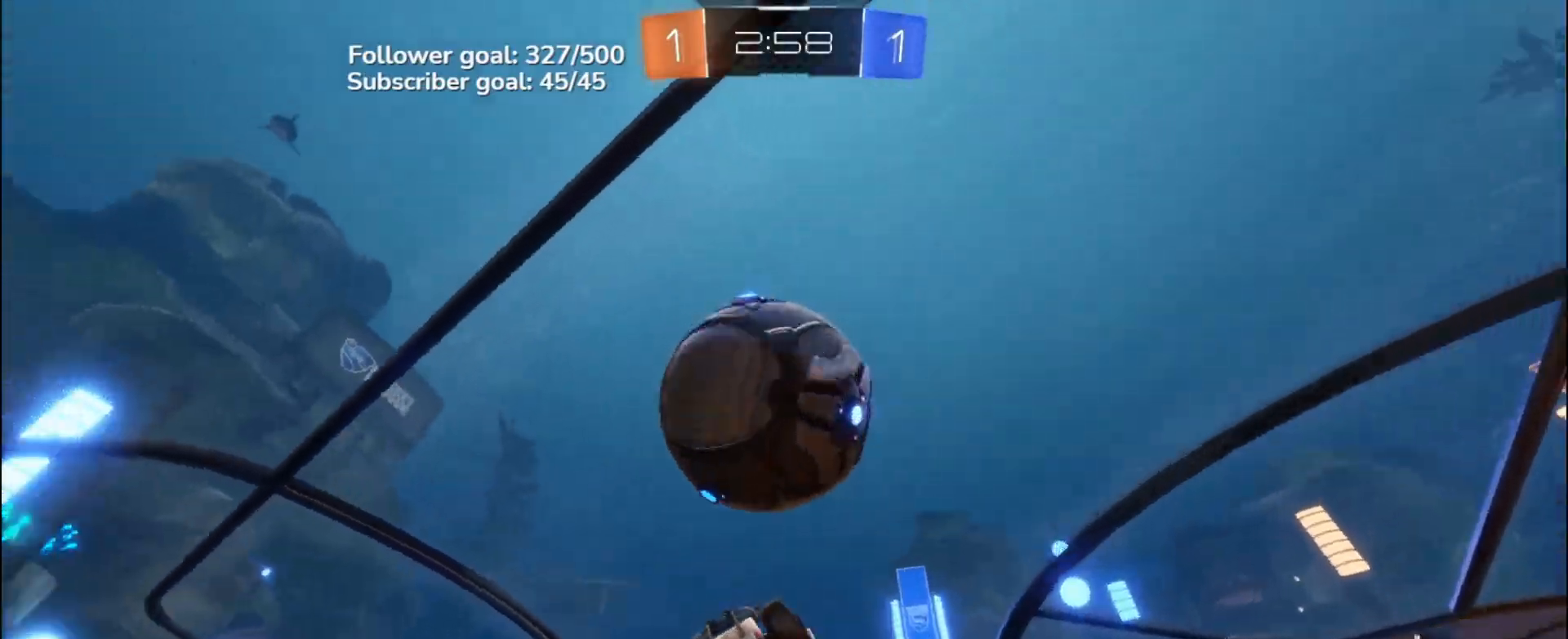
{"buttons": ["B"], "left_stick": "up-right", "events": [[83, "B", "up"], [200, "B", "down"], [250, "L1", "up"], [283, "left_stick", "right"], [433, "left_stick", "up-right"]]}
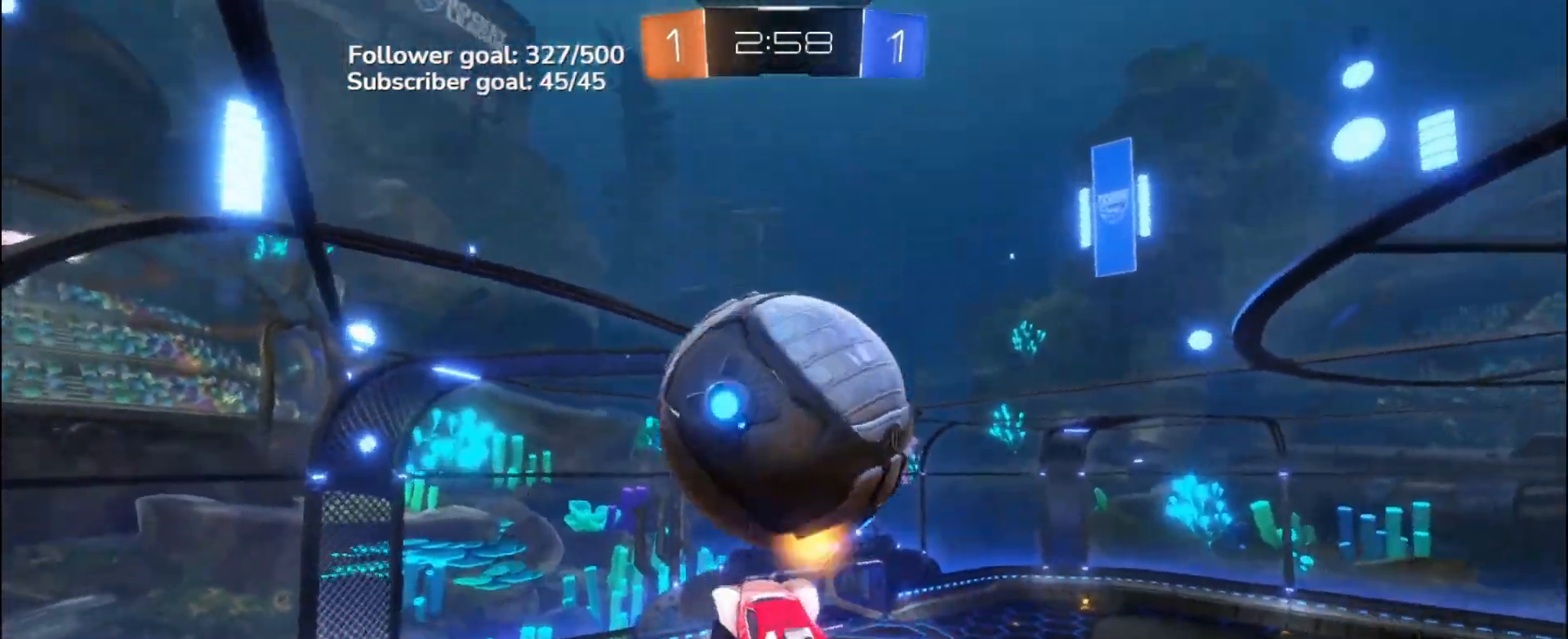
{"buttons": ["L1"], "left_stick": "up-right", "events": [[17, "B", "up"], [50, "L1", "down"], [117, "left_stick", "up-left"], [133, "B", "down"], [217, "left_stick", "down-left"], [333, "B", "up"], [333, "left_stick", "down-right"], [483, "left_stick", "up-right"]]}
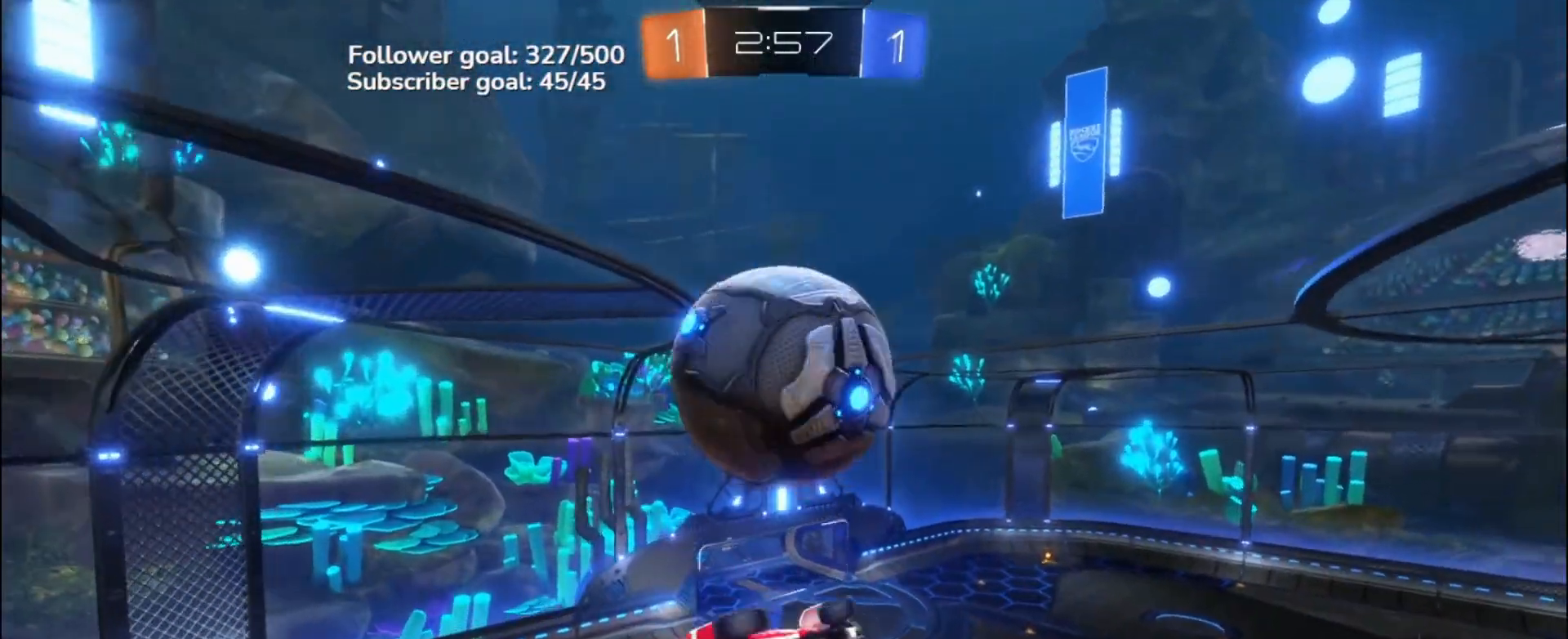
{"buttons": [], "left_stick": "left", "events": [[33, "left_stick", "up"], [183, "left_stick", "up-left"], [433, "L1", "up"], [433, "left_stick", "left"]]}
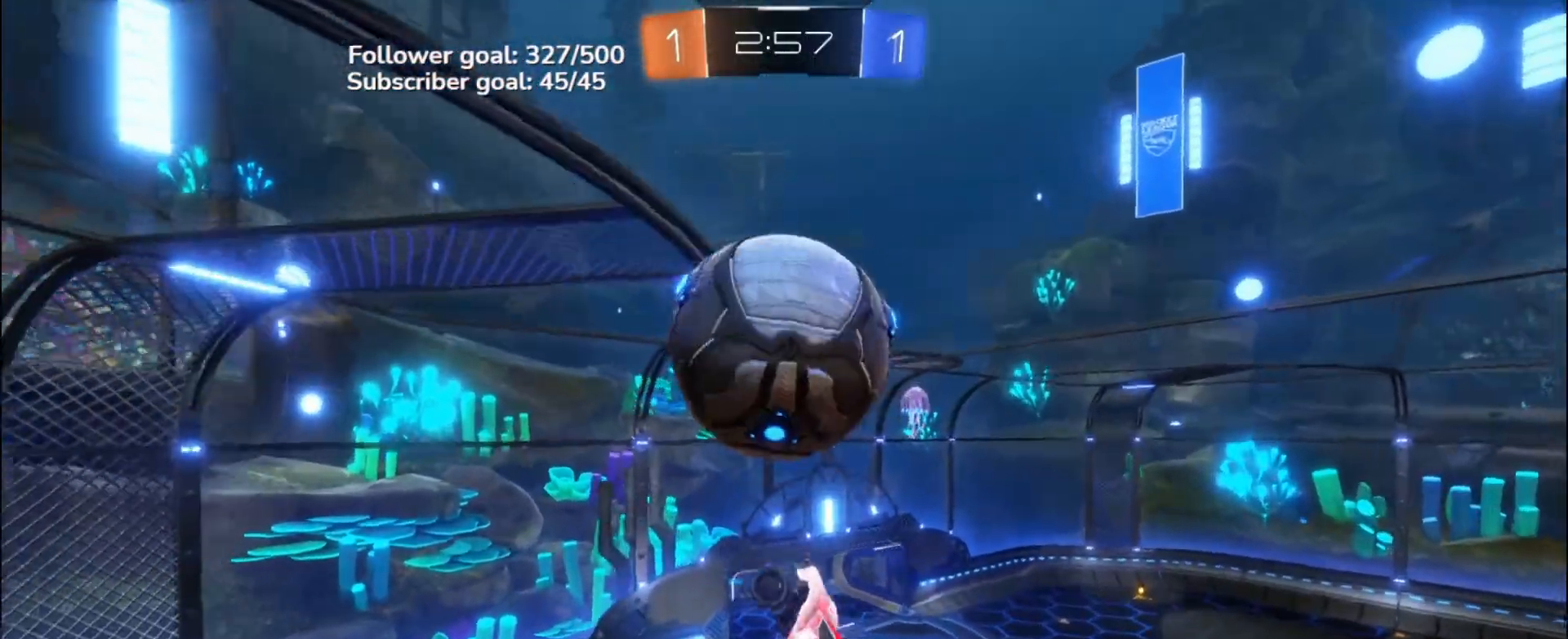
{"buttons": ["B"], "left_stick": "up-right", "events": [[67, "B", "down"], [183, "left_stick", "down-right"], [283, "left_stick", "right"], [417, "left_stick", "up-right"]]}
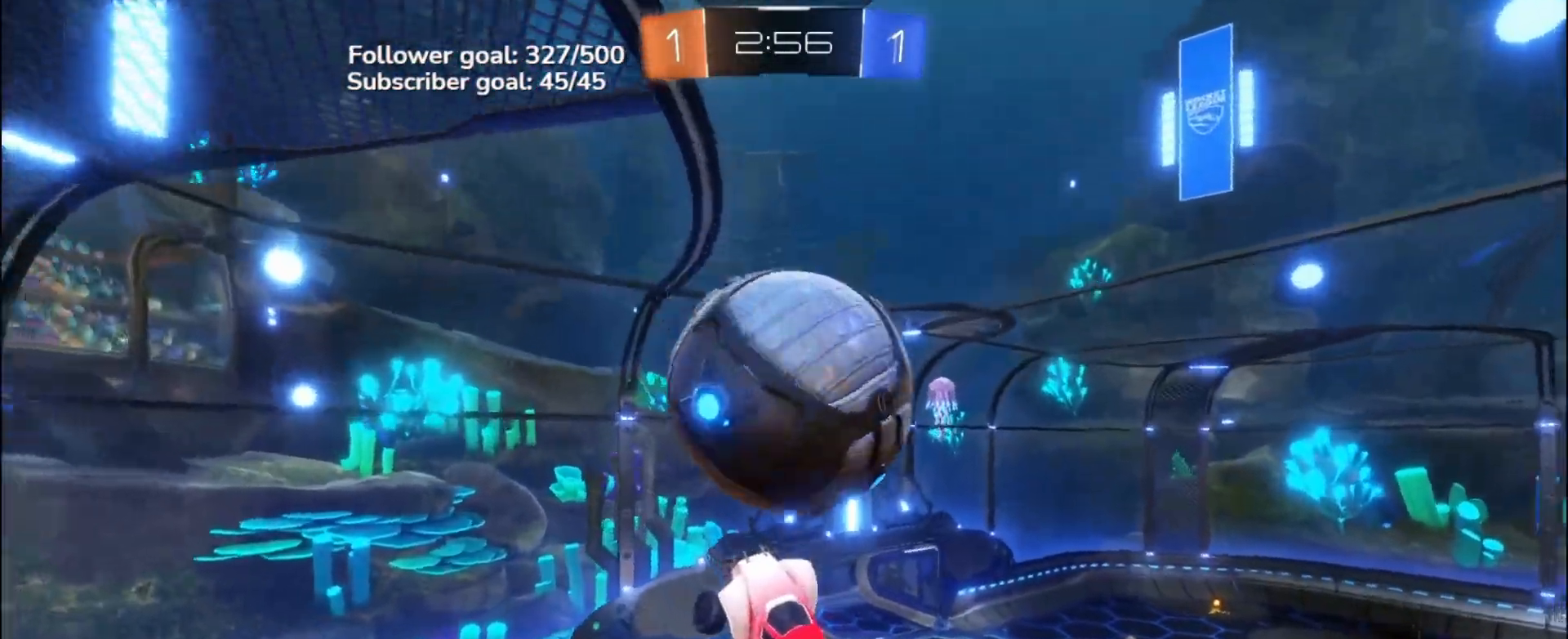
{"buttons": ["B", "L1"], "left_stick": "down", "events": [[33, "B", "up"], [117, "L1", "down"], [283, "left_stick", "up-left"], [333, "B", "down"], [467, "left_stick", "down"]]}
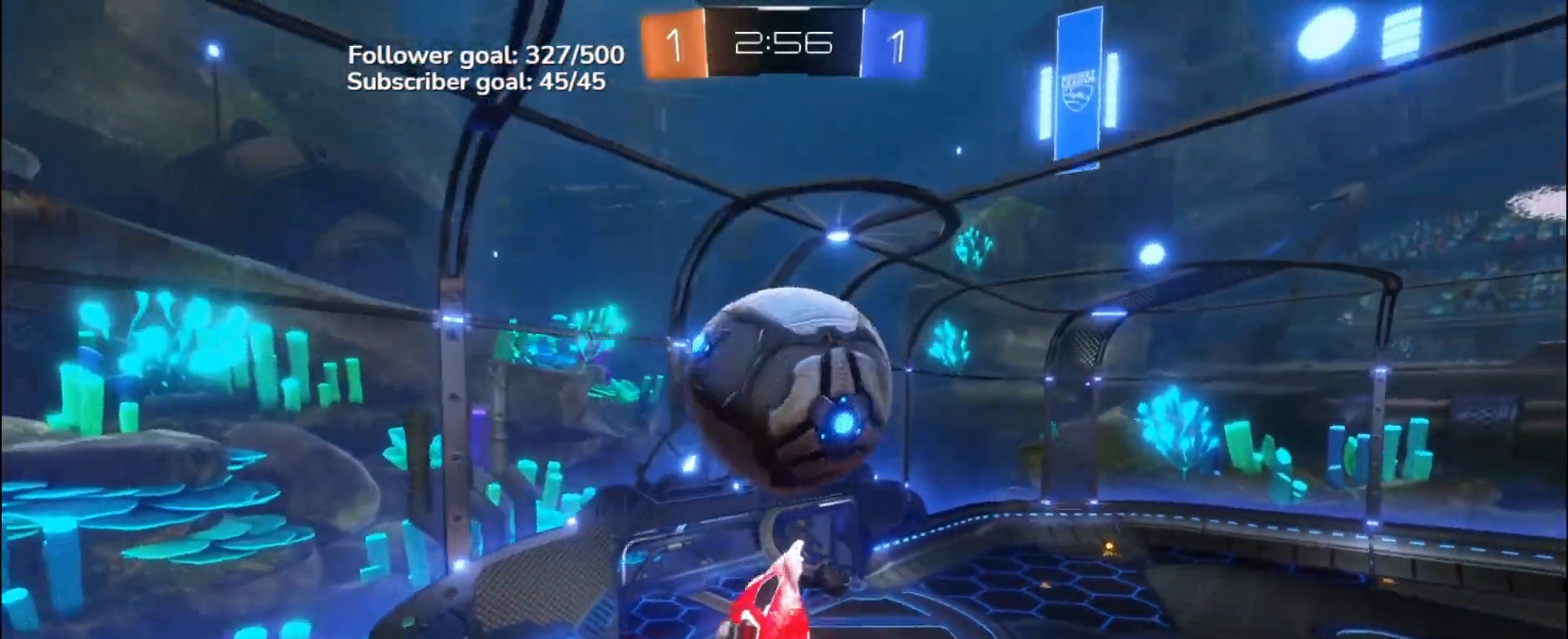
{"buttons": [], "left_stick": "up", "events": [[83, "left_stick", "down-left"], [117, "Y", "down"], [200, "left_stick", "down"], [233, "Y", "up"], [267, "L1", "up"], [350, "B", "up"], [500, "left_stick", "up"]]}
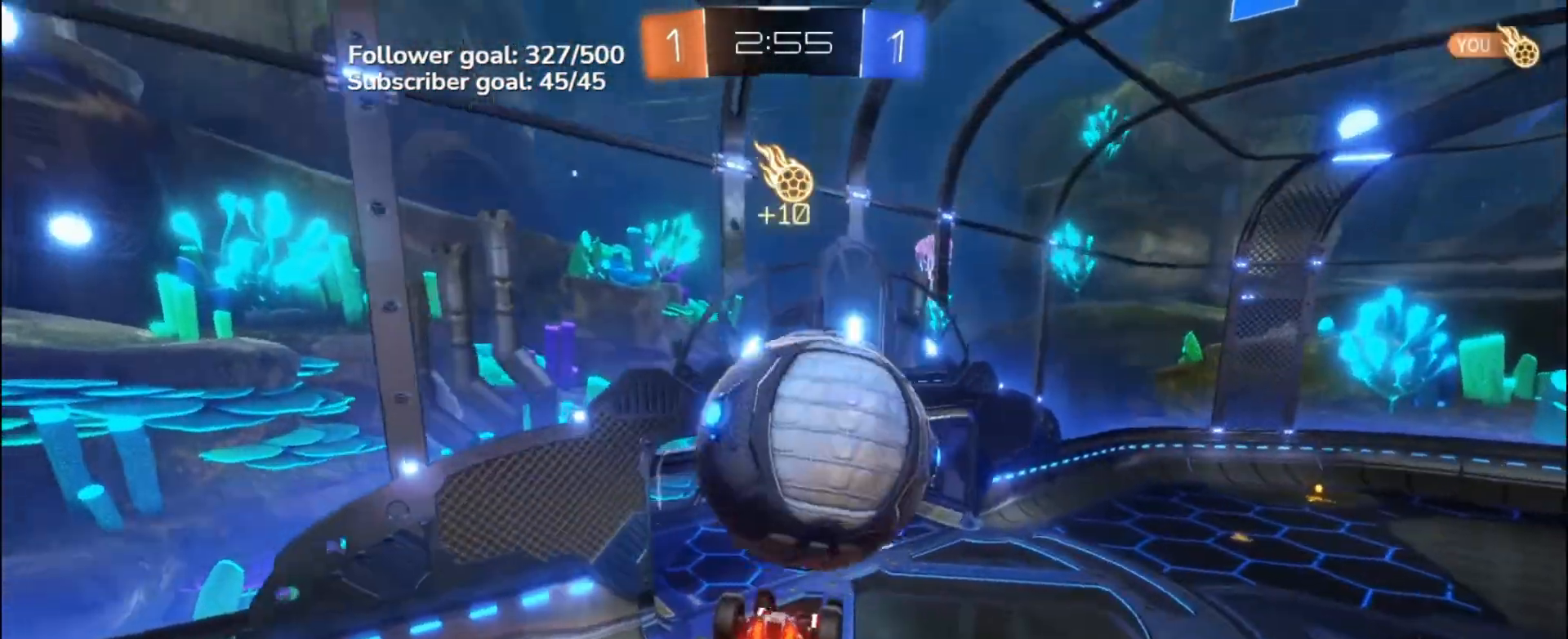
{"buttons": ["B"], "left_stick": "down", "events": [[133, "A", "down"], [200, "A", "up"], [250, "A", "down"], [350, "A", "up"], [400, "left_stick", "down"], [417, "B", "down"]]}
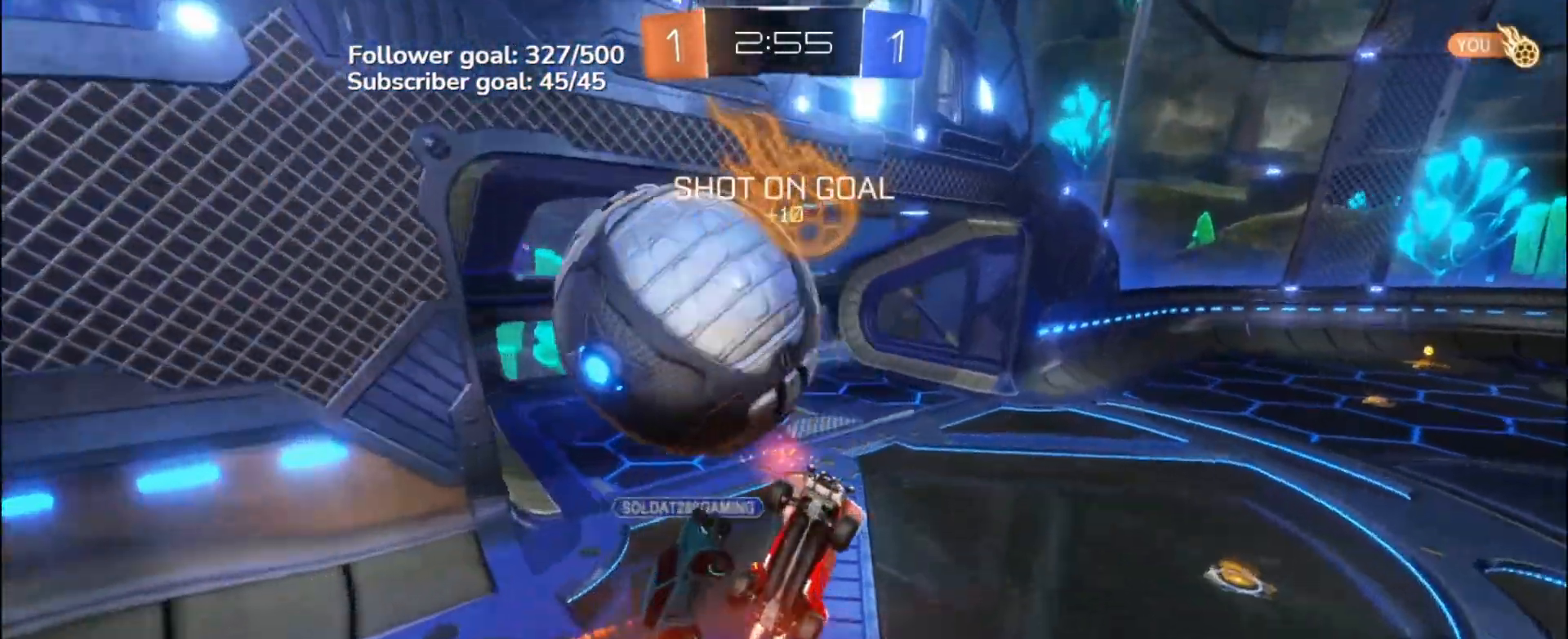
{"buttons": [], "left_stick": "down", "events": [[333, "B", "up"]]}
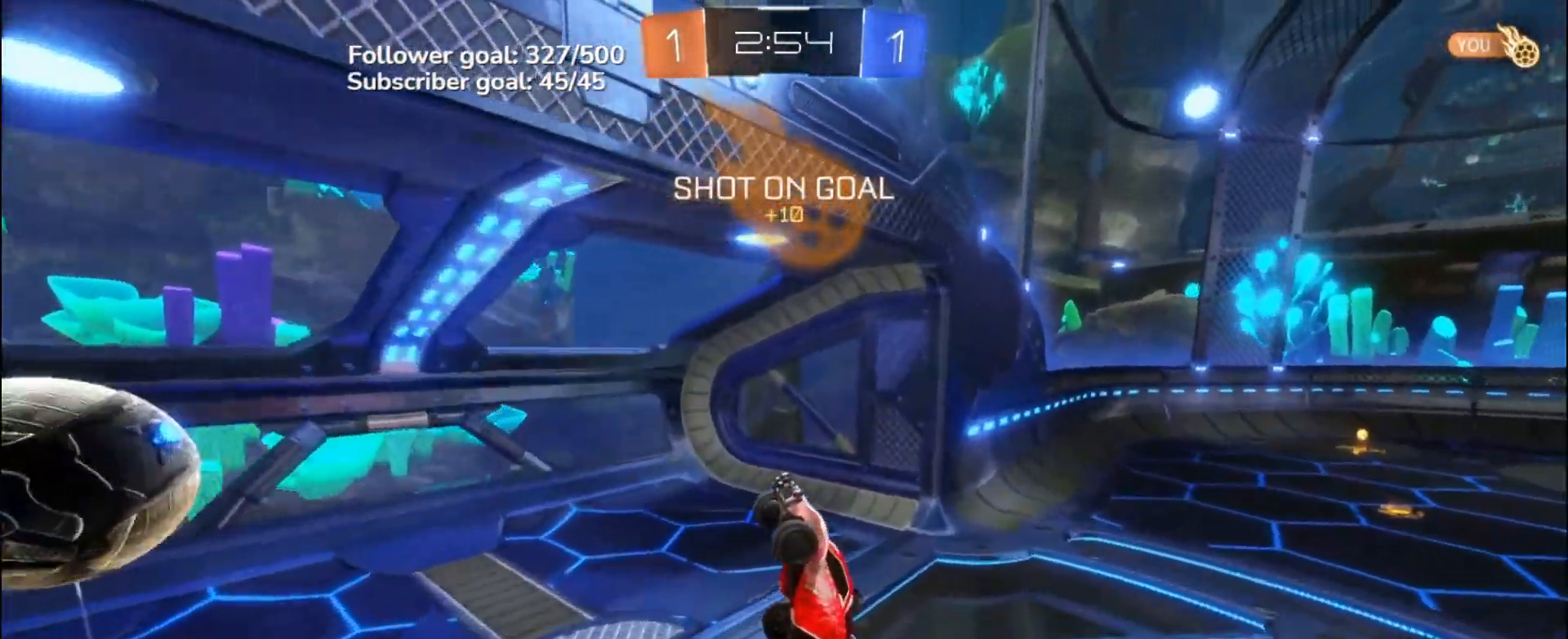
{"buttons": [], "left_stick": "right", "events": [[333, "left_stick", "down-right"], [483, "left_stick", "right"]]}
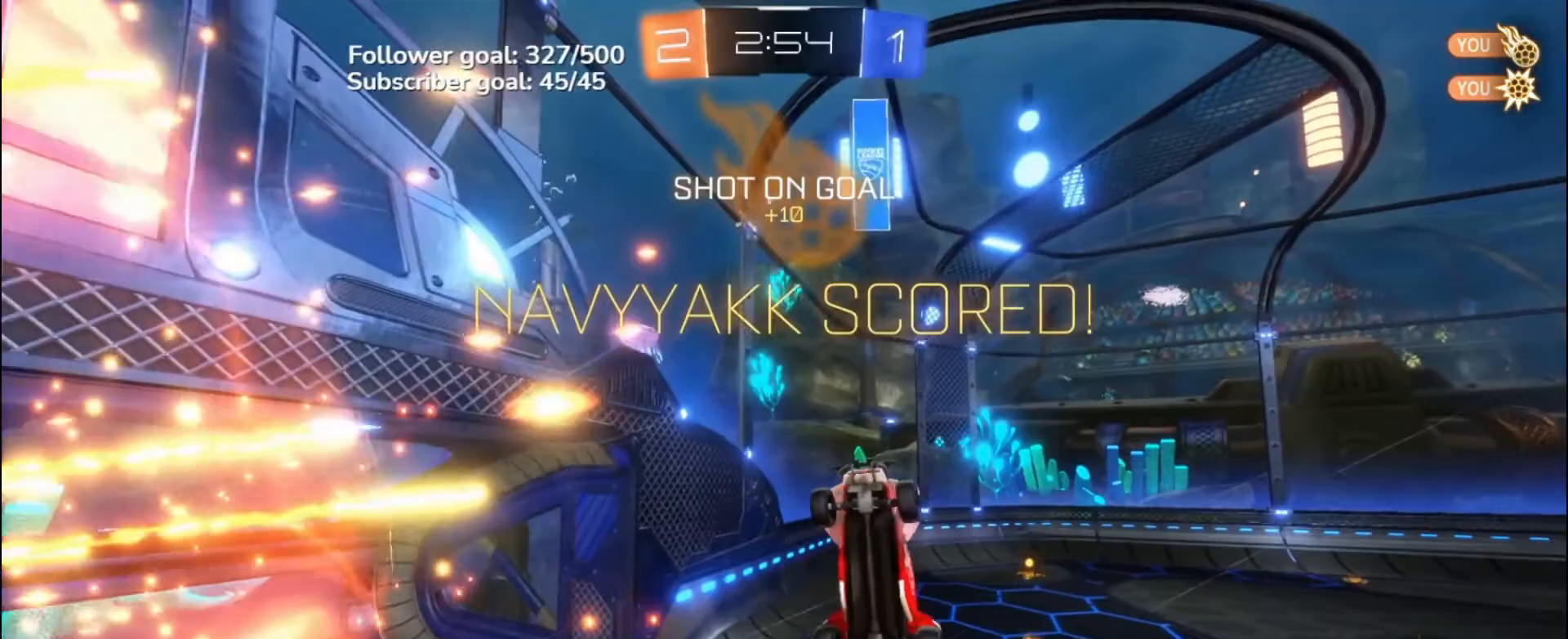
{"buttons": ["L1"], "left_stick": "up-right", "events": [[83, "L1", "down"], [100, "left_stick", "up-right"], [267, "L1", "up"], [383, "L1", "down"]]}
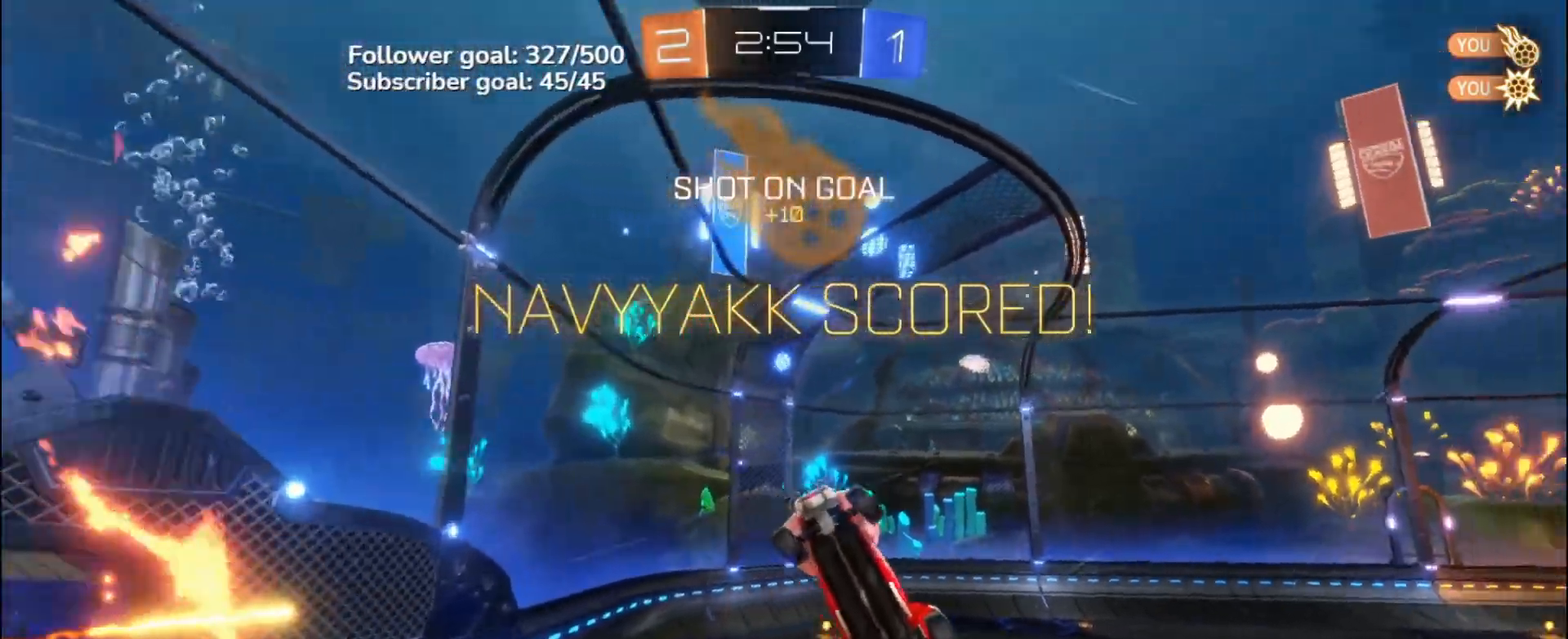
{"buttons": ["B", "L1"], "left_stick": "up-left", "events": [[17, "L1", "up"], [250, "left_stick", "up"], [450, "L1", "down"], [450, "left_stick", "up-left"], [467, "B", "down"]]}
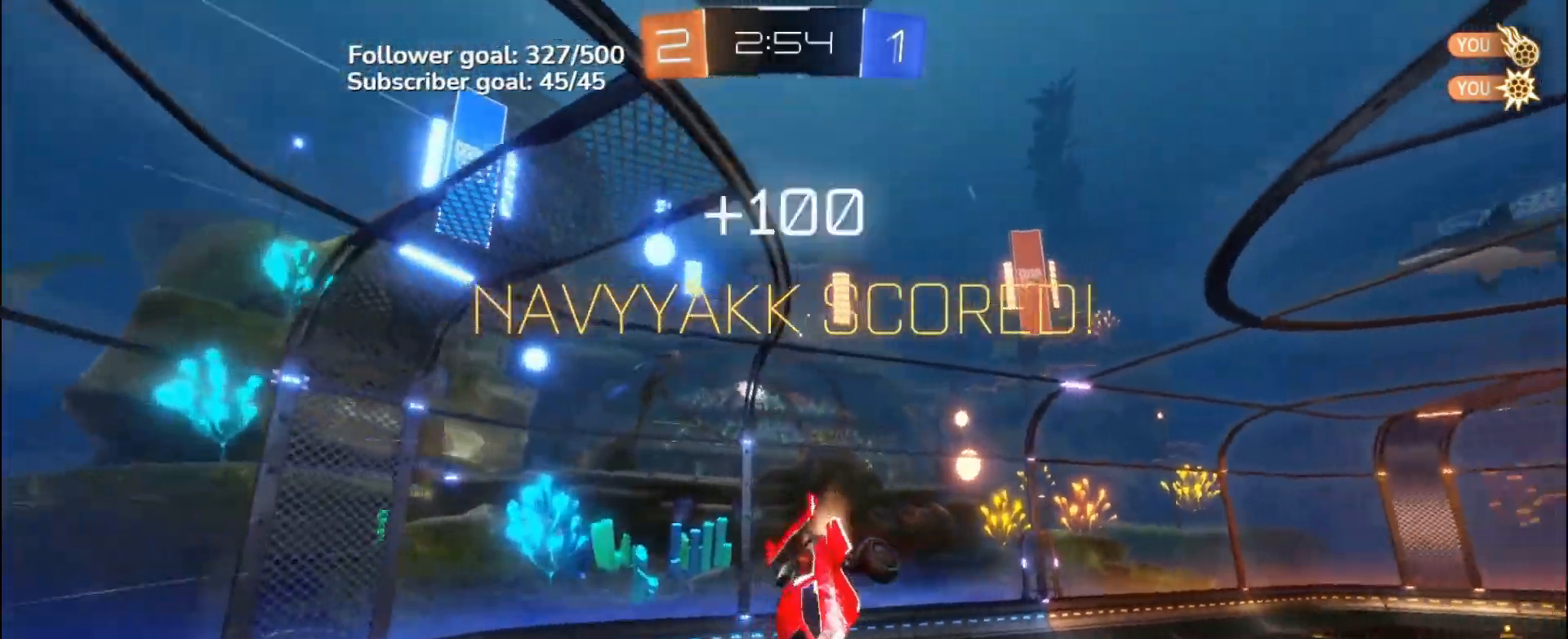
{"buttons": ["B"], "left_stick": "down", "events": [[367, "left_stick", "down-left"], [417, "left_stick", "down"], [483, "L1", "up"]]}
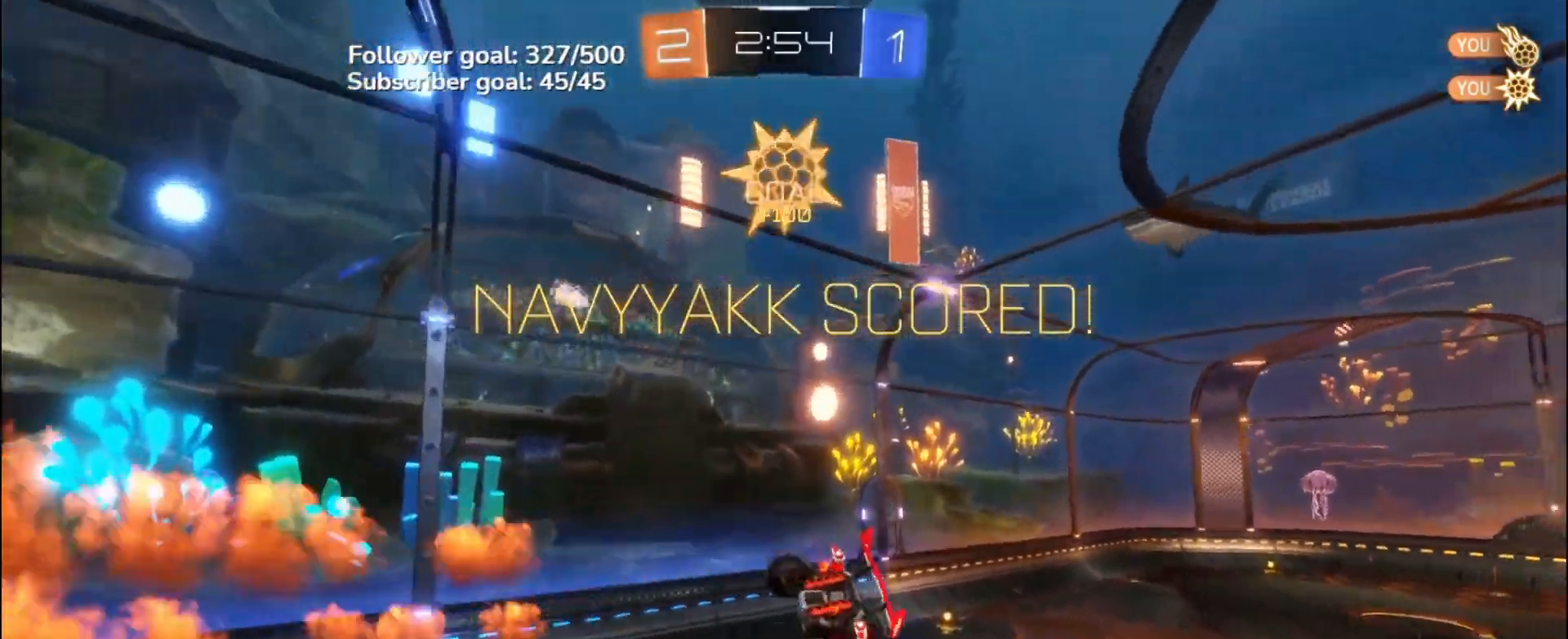
{"buttons": [], "left_stick": "center", "events": [[133, "left_stick", "center"], [167, "B", "up"], [250, "left_stick", "down"], [433, "left_stick", "center"]]}
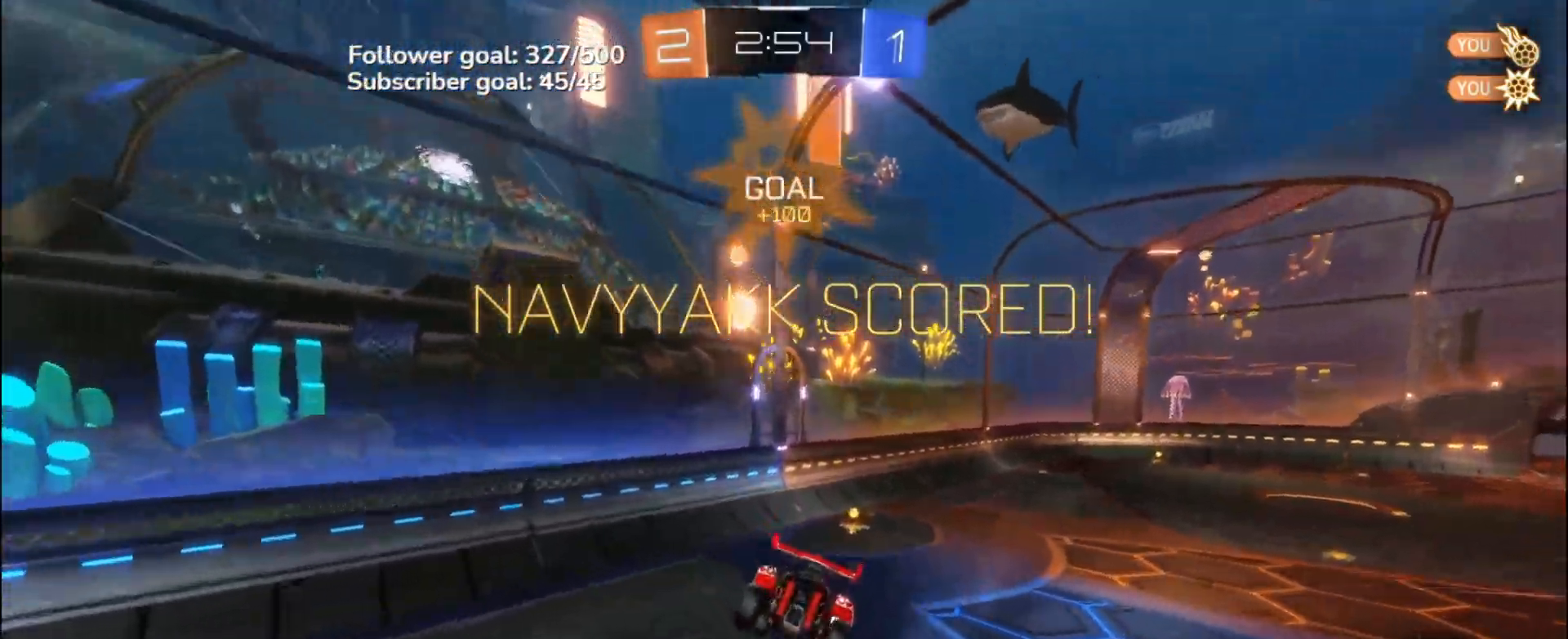
{"buttons": ["R2"], "left_stick": "left", "events": [[83, "R2", "down"], [83, "left_stick", "left"], [150, "B", "down"], [450, "B", "up"]]}
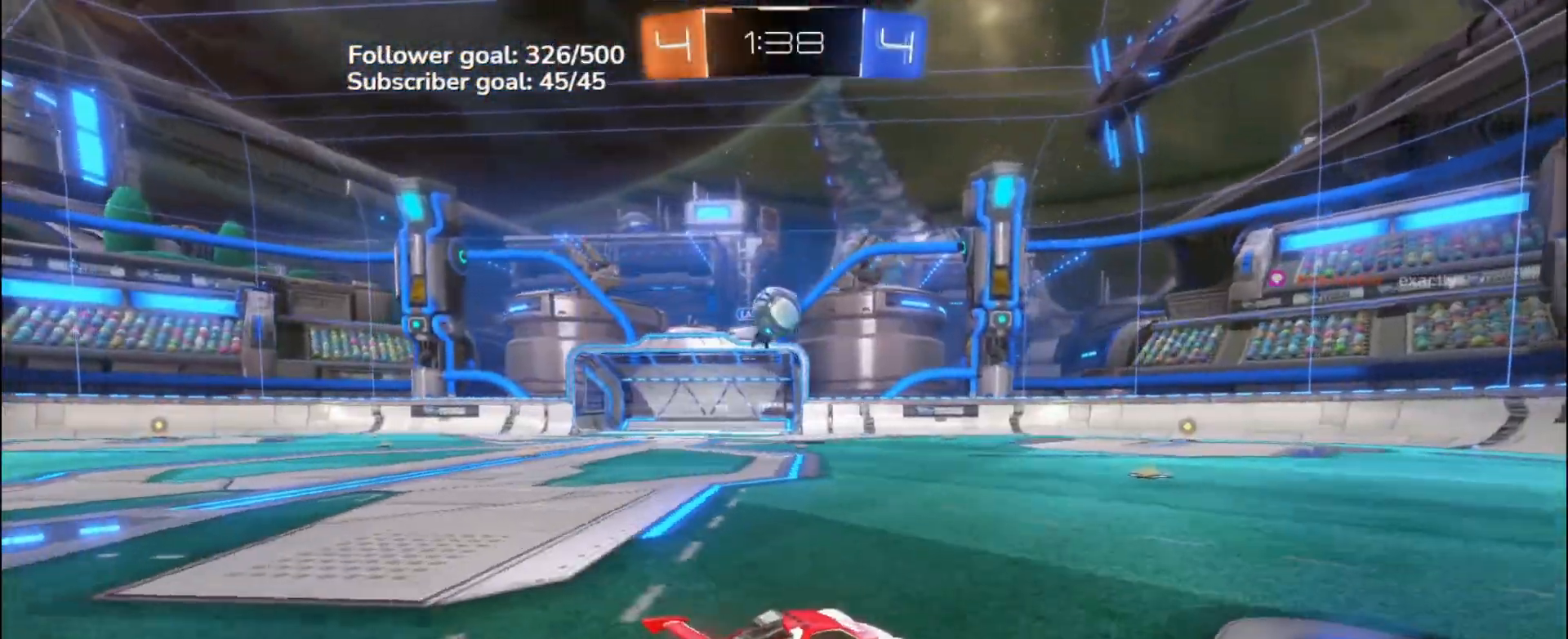
{"buttons": ["B"], "left_stick": "left", "events": [[67, "left_stick", "center"], [167, "left_stick", "right"], [283, "left_stick", "left"], [400, "B", "down"], [417, "A", "down"], [467, "R2", "up"], [483, "A", "up"]]}
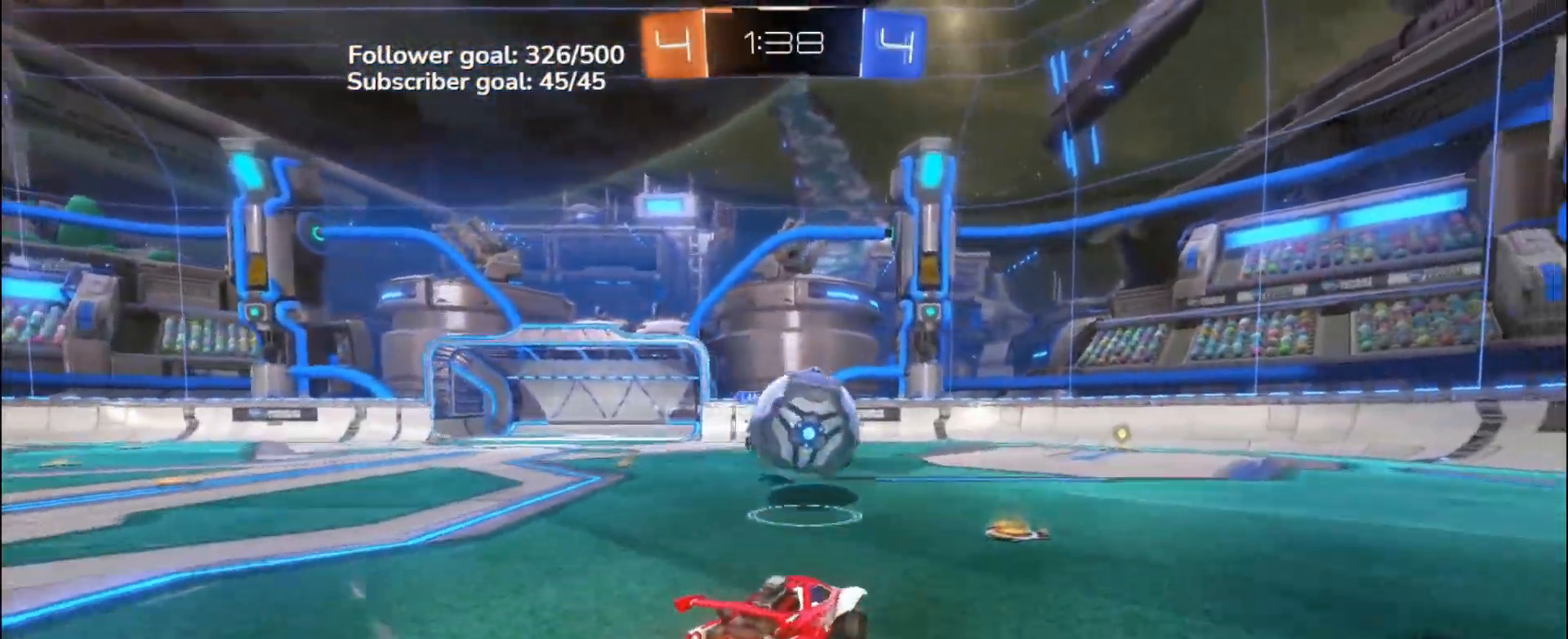
{"buttons": [], "left_stick": "up-left", "events": [[17, "B", "up"], [17, "left_stick", "center"], [83, "left_stick", "right"], [233, "left_stick", "center"], [483, "left_stick", "up-left"]]}
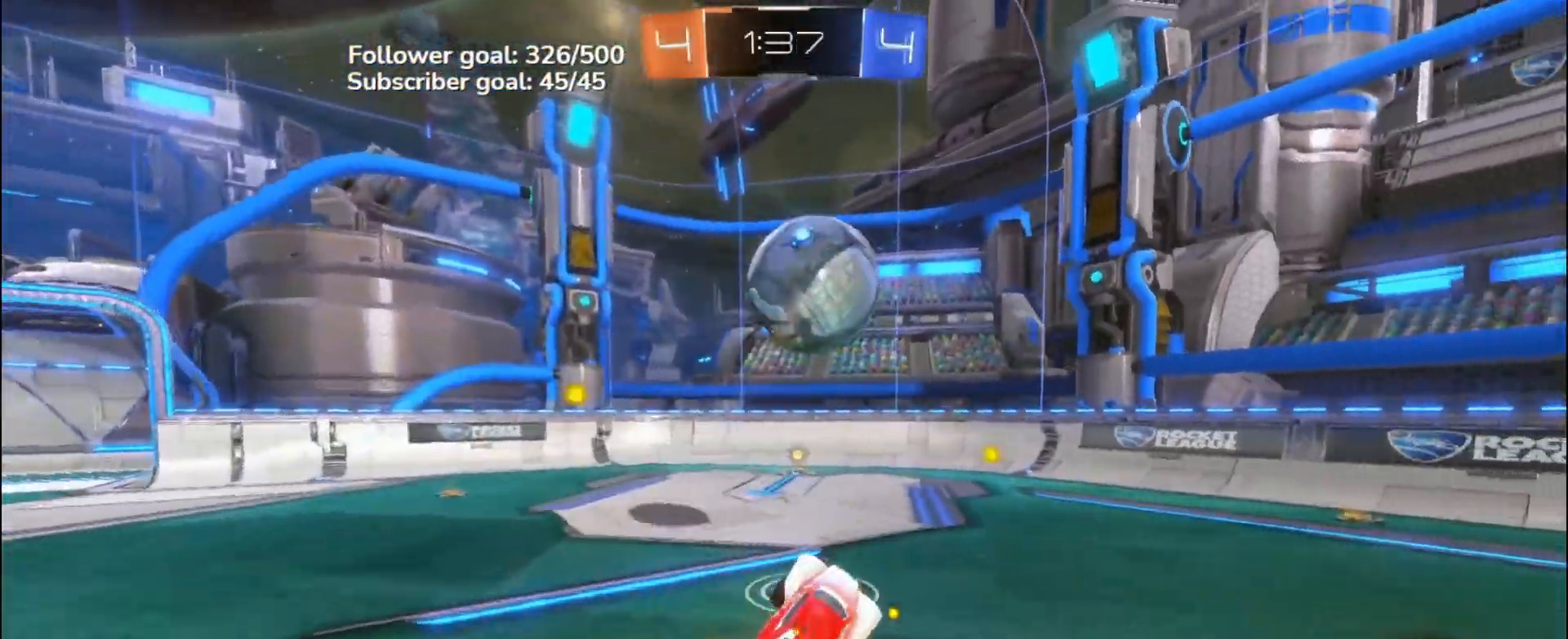
{"buttons": ["R2"], "left_stick": "right", "events": [[67, "L1", "down"], [167, "L1", "up"], [267, "left_stick", "right"], [333, "R2", "down"], [433, "L1", "down"], [483, "L1", "up"]]}
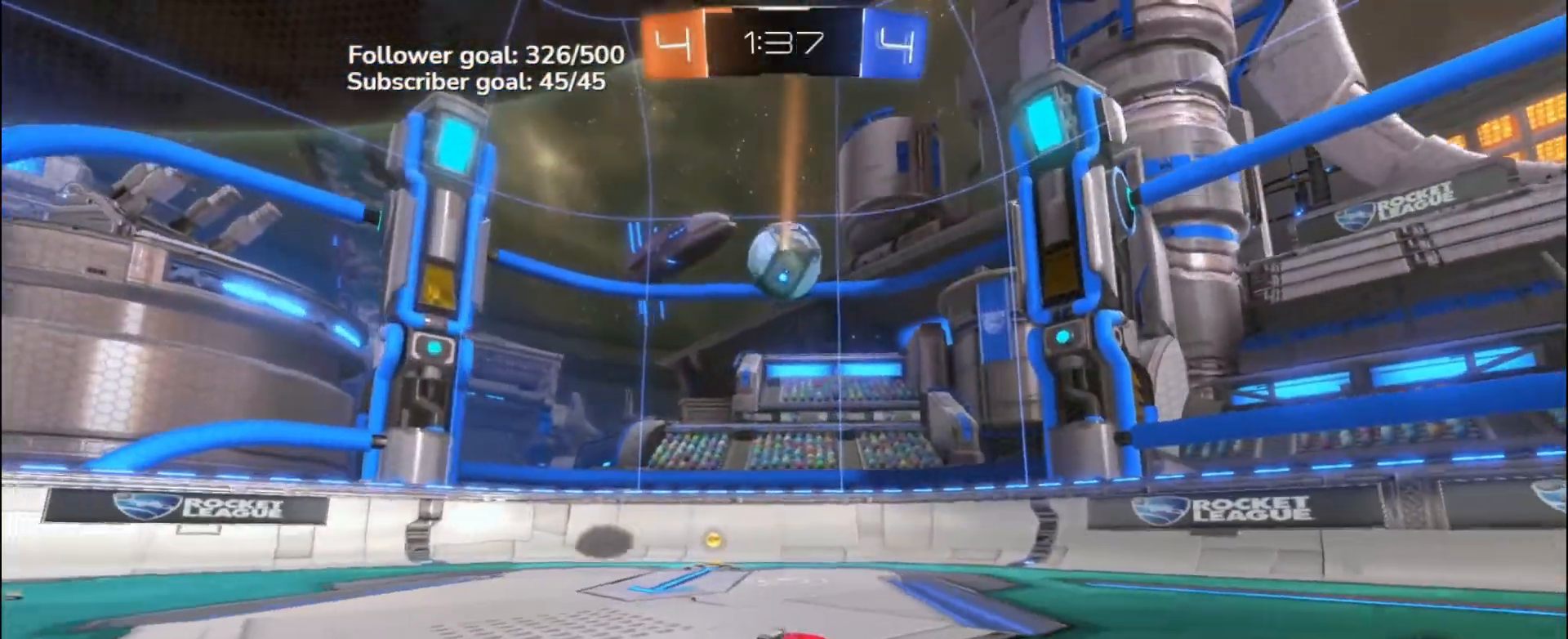
{"buttons": ["R2"], "left_stick": "right", "events": [[133, "L1", "down"], [250, "L1", "up"], [367, "L1", "down"], [450, "L1", "up"]]}
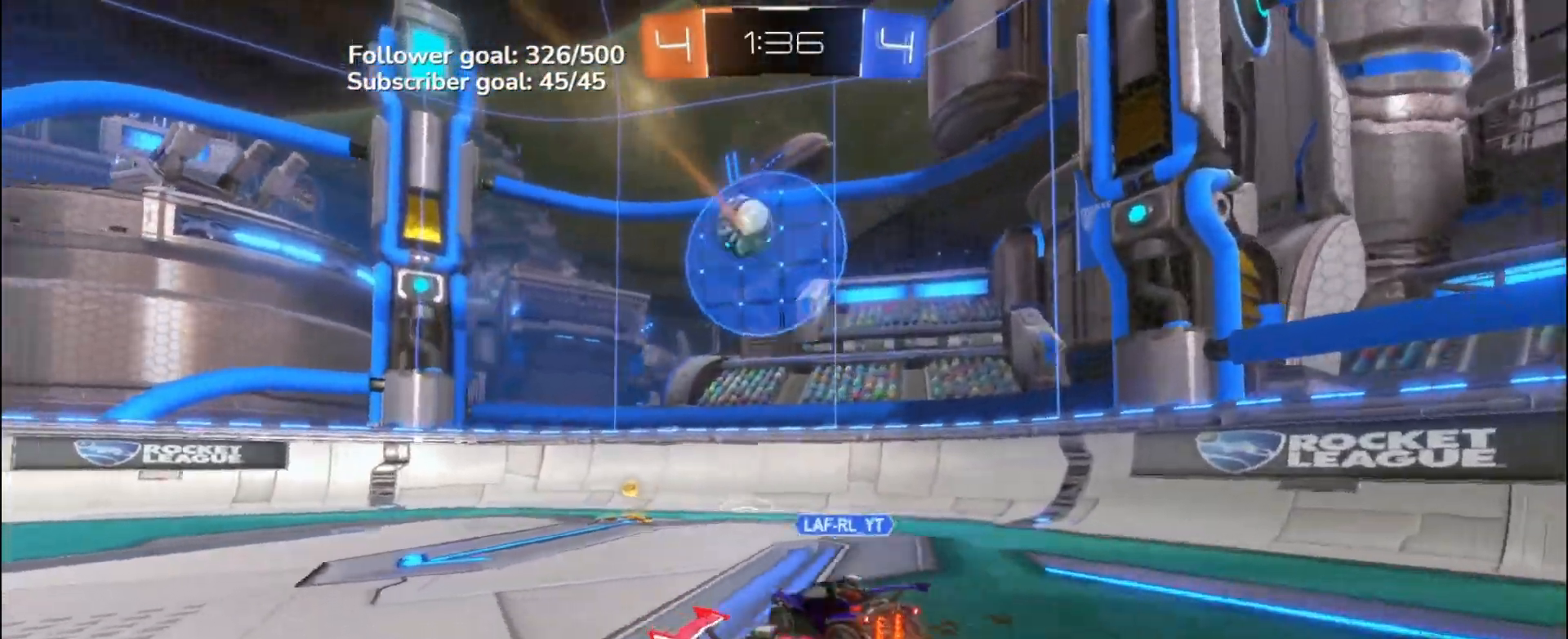
{"buttons": ["L1", "R2"], "left_stick": "right", "events": [[167, "B", "down"], [350, "L1", "down"], [383, "B", "up"]]}
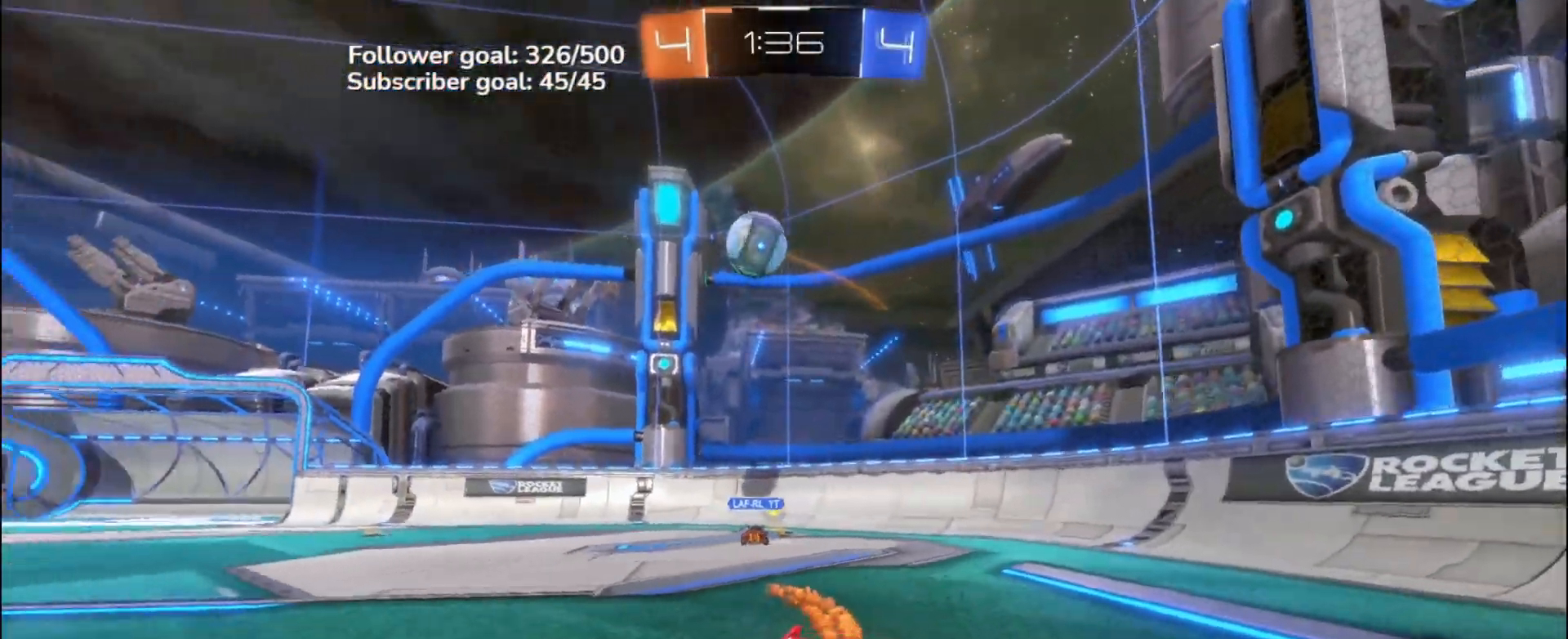
{"buttons": ["R2"], "left_stick": "center", "events": [[33, "R2", "up"], [50, "L1", "up"], [150, "R2", "down"], [200, "left_stick", "center"]]}
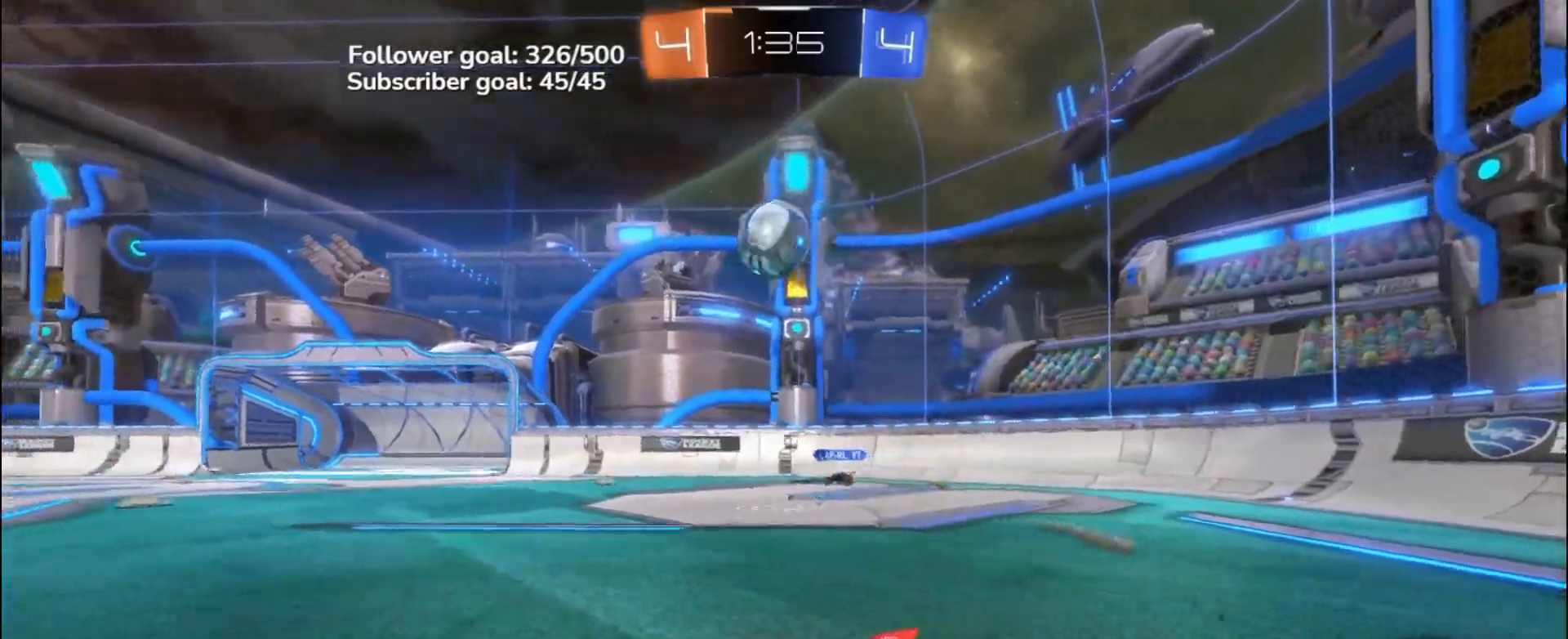
{"buttons": ["R2"], "left_stick": "center", "events": [[17, "B", "down"], [17, "left_stick", "right"], [167, "L2", "down"], [250, "left_stick", "center"], [400, "B", "up"], [400, "L2", "up"]]}